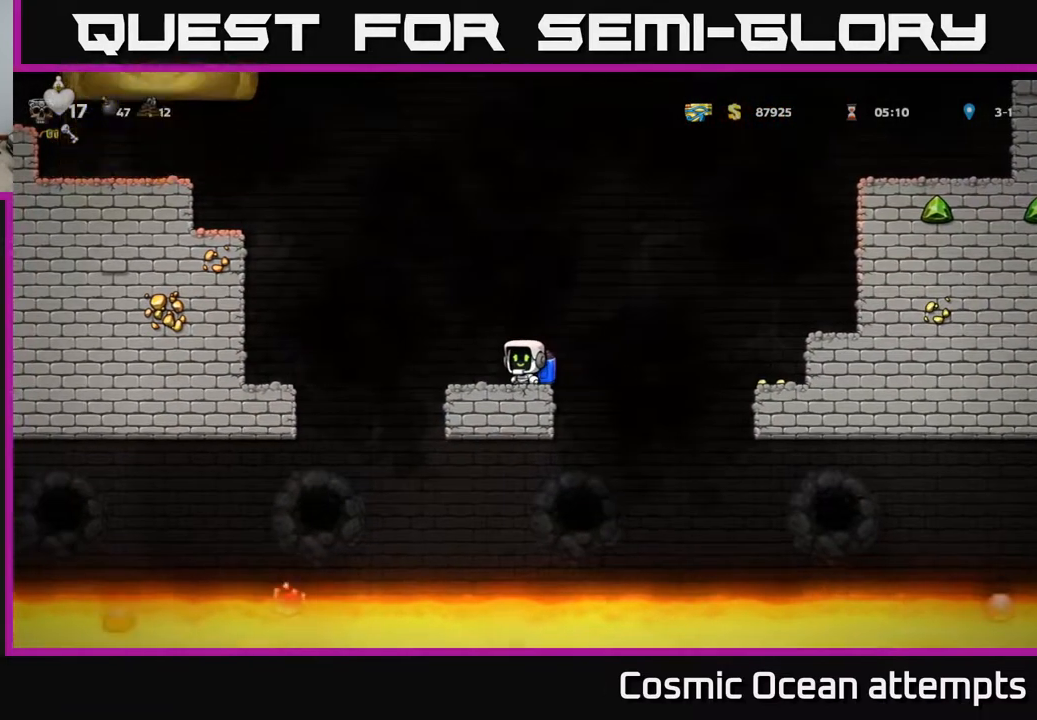
Gameplay with a controller (Xbox layout); each line is a JSON object with the inputs held at the frame after it. "events" lists button and stick changes between this image and that frame as [ms after this image, input, new state], when the widget could be followed in between.
{"buttons": ["A", "DPAD_LEFT"], "left_stick": "center", "right_stick": "center", "events": [[133, "DPAD_LEFT", "down"], [350, "A", "down"]]}
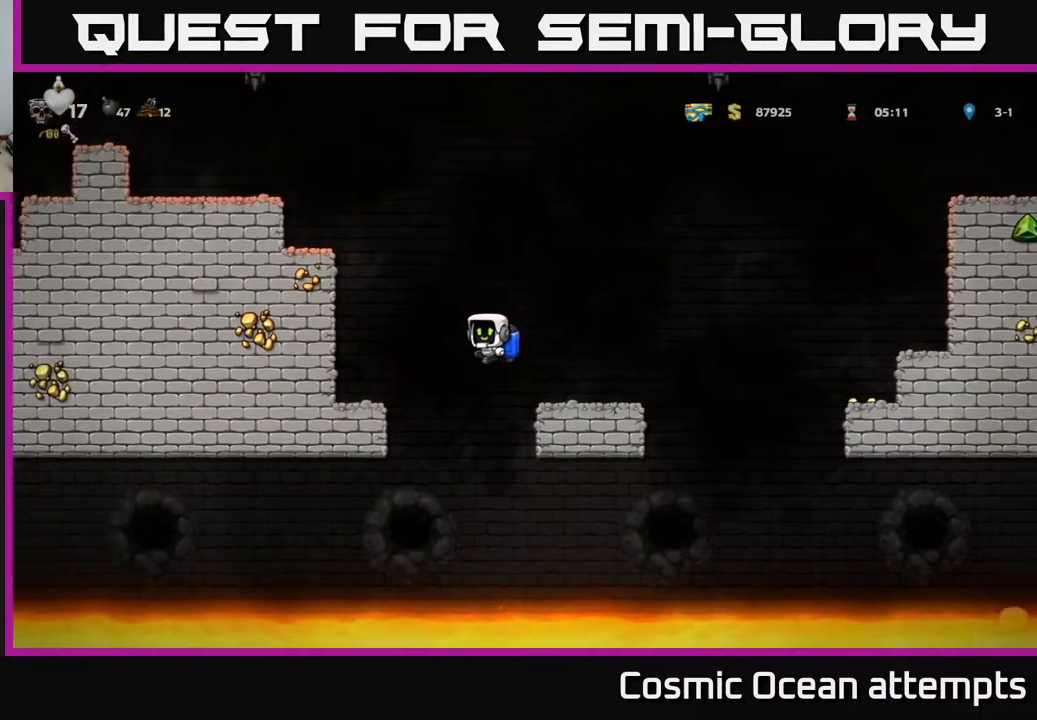
{"buttons": ["DPAD_RIGHT"], "left_stick": "center", "right_stick": "center", "events": [[33, "DPAD_LEFT", "up"], [50, "DPAD_RIGHT", "down"], [67, "A", "up"], [333, "A", "down"], [450, "A", "up"]]}
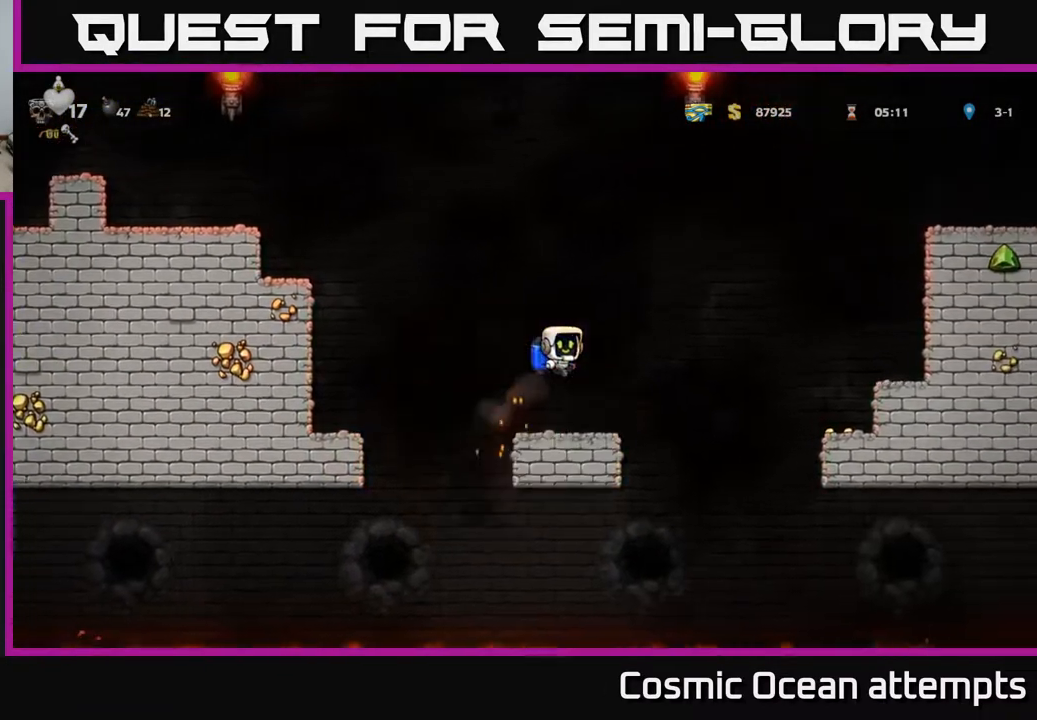
{"buttons": ["DPAD_LEFT"], "left_stick": "center", "right_stick": "center", "events": [[100, "A", "down"], [200, "A", "up"], [300, "A", "down"], [383, "A", "up"], [433, "DPAD_RIGHT", "up"], [467, "DPAD_LEFT", "down"]]}
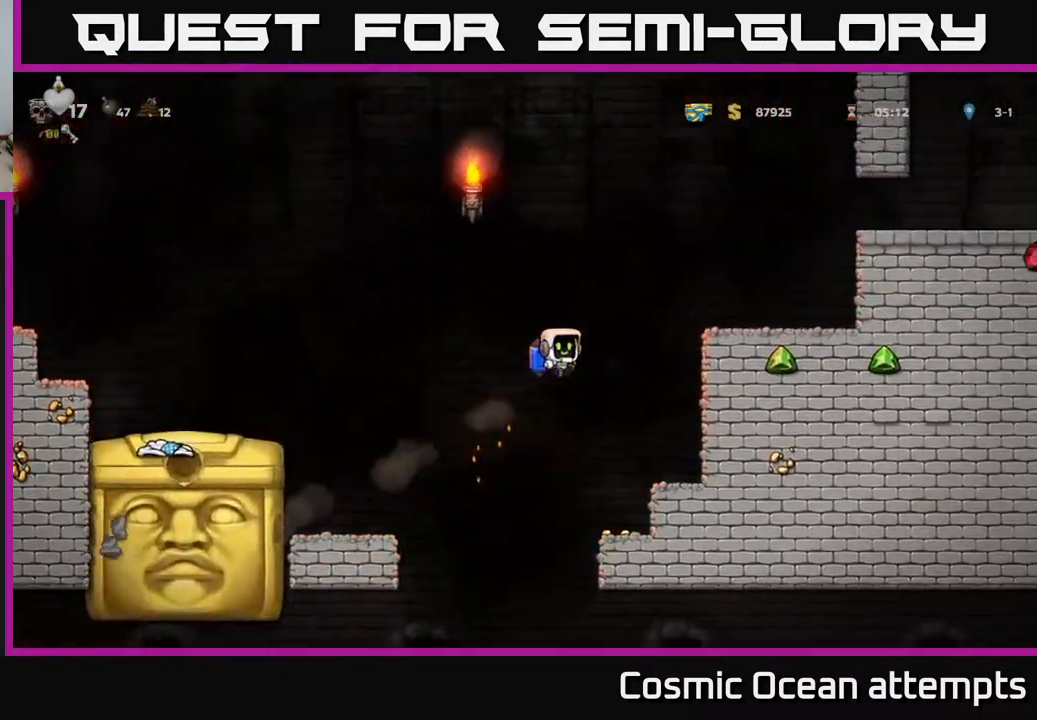
{"buttons": ["DPAD_LEFT"], "left_stick": "center", "right_stick": "center", "events": [[67, "A", "down"], [200, "A", "up"]]}
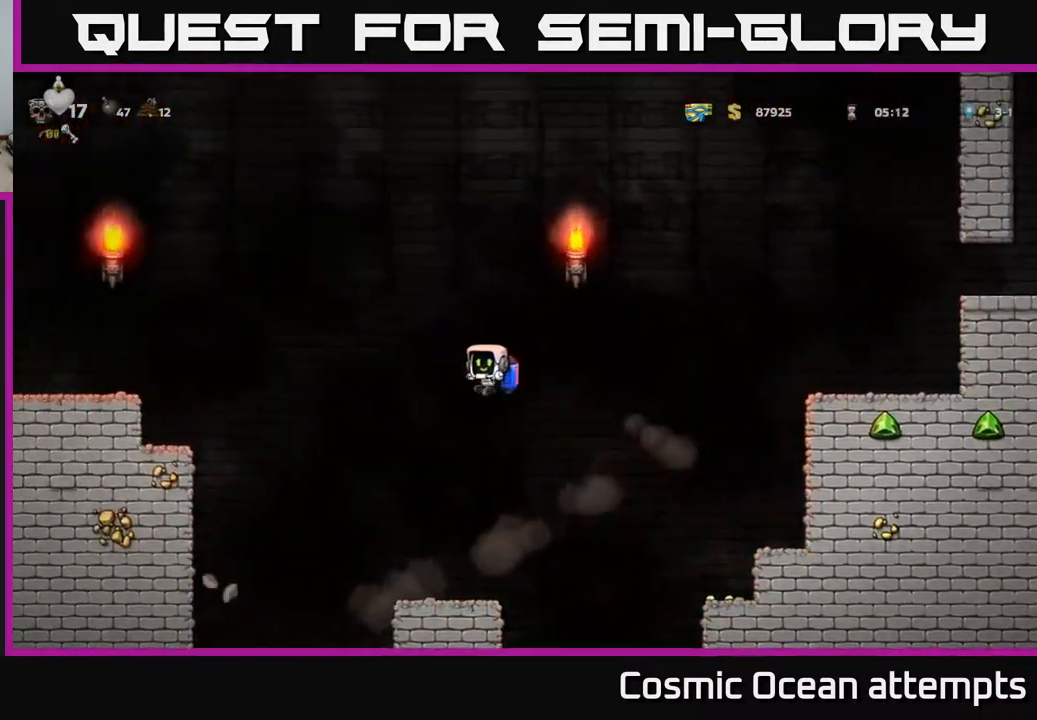
{"buttons": [], "left_stick": "center", "right_stick": "center", "events": [[367, "A", "down"], [367, "DPAD_LEFT", "up"], [483, "A", "up"]]}
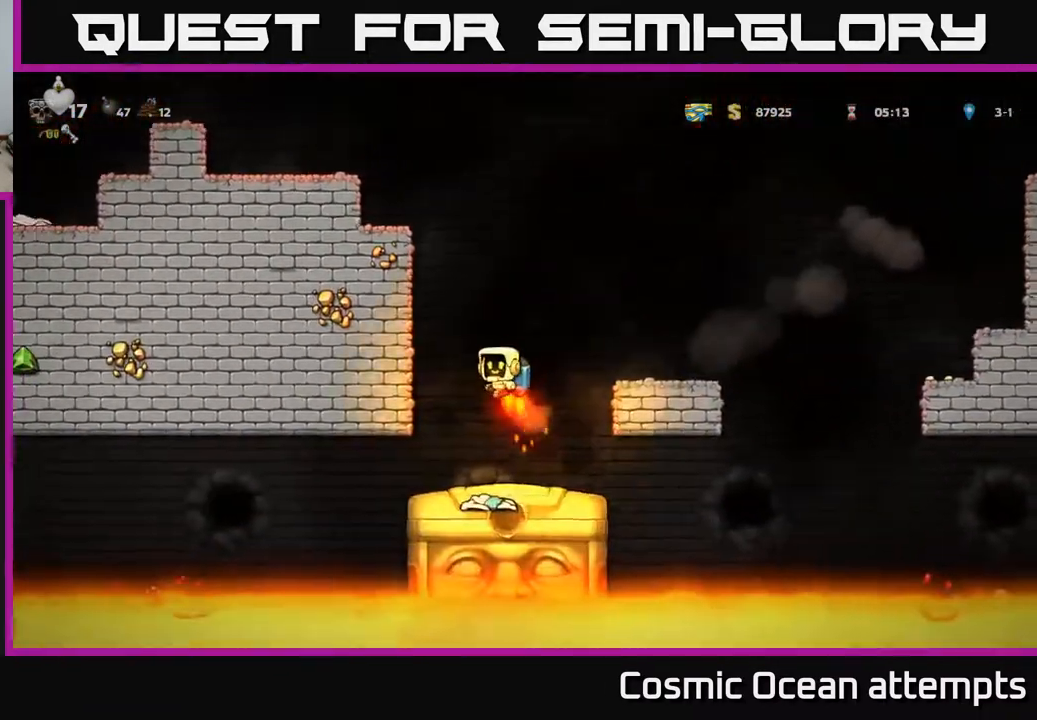
{"buttons": [], "left_stick": "center", "right_stick": "center", "events": []}
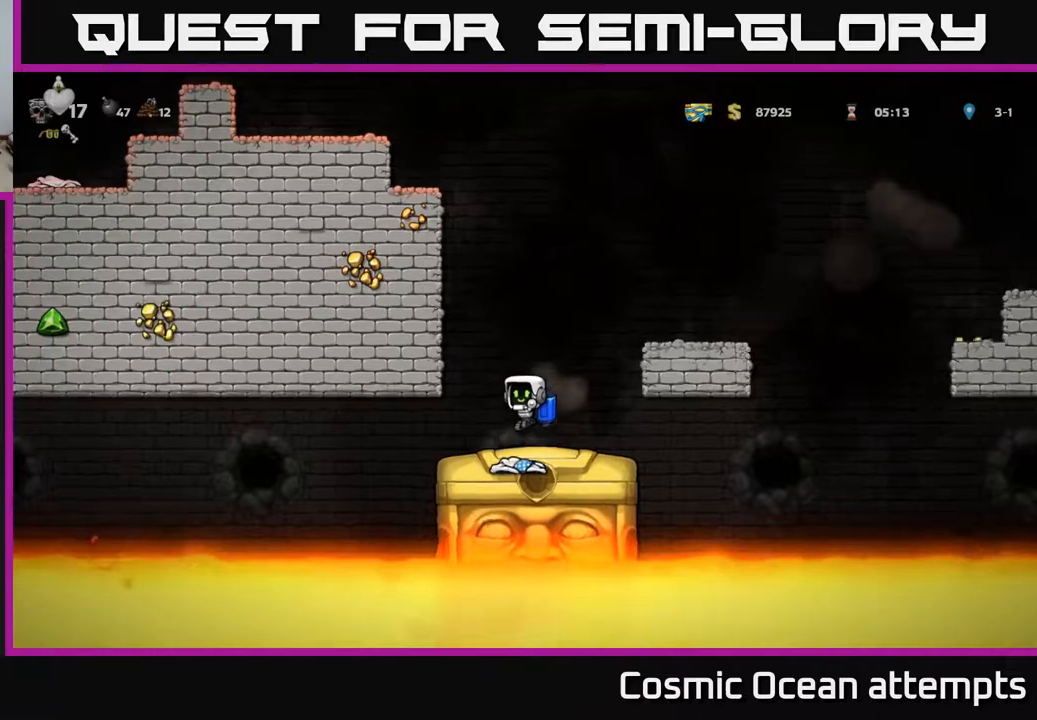
{"buttons": [], "left_stick": "center", "right_stick": "center", "events": [[183, "DPAD_LEFT", "down"], [217, "DPAD_LEFT", "up"]]}
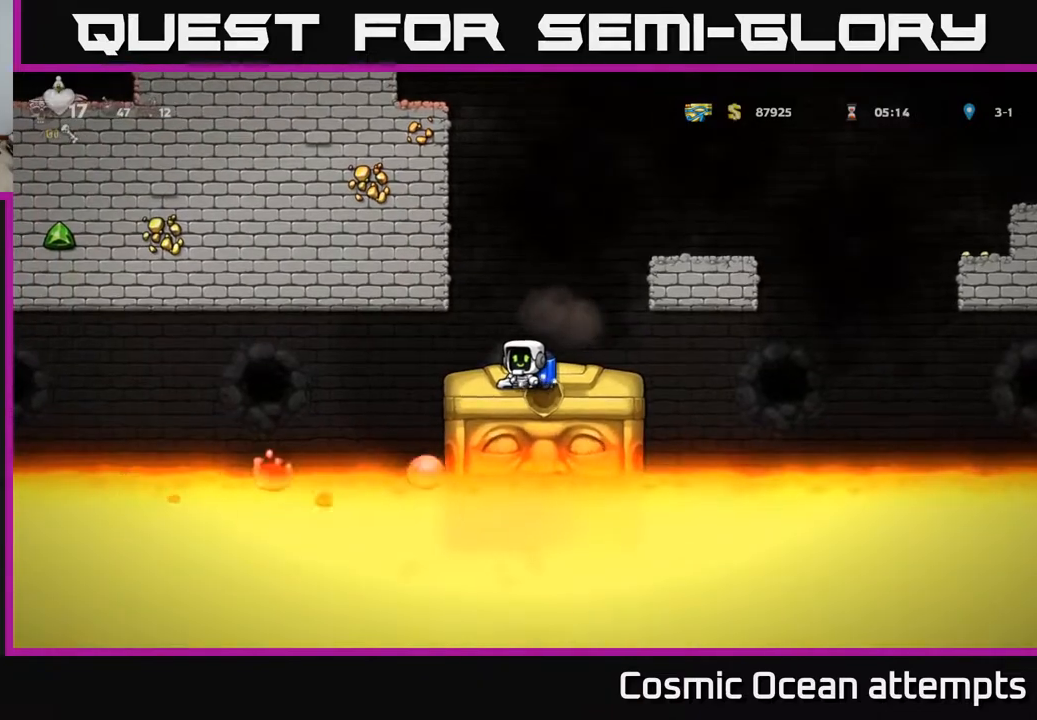
{"buttons": [], "left_stick": "center", "right_stick": "center", "events": []}
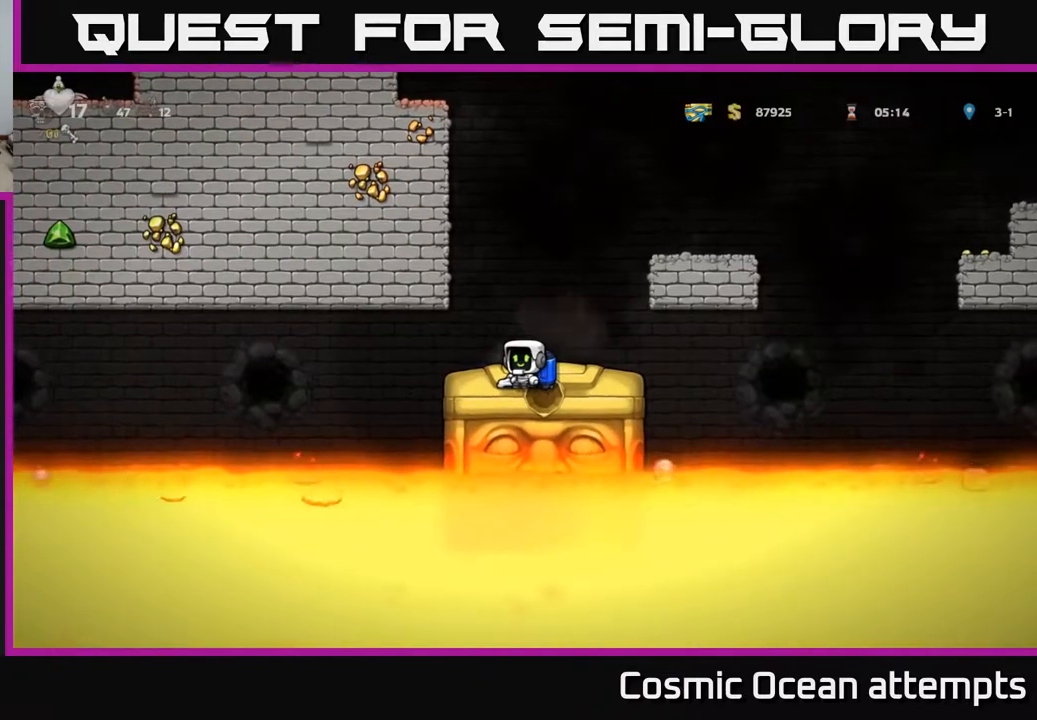
{"buttons": [], "left_stick": "center", "right_stick": "center", "events": []}
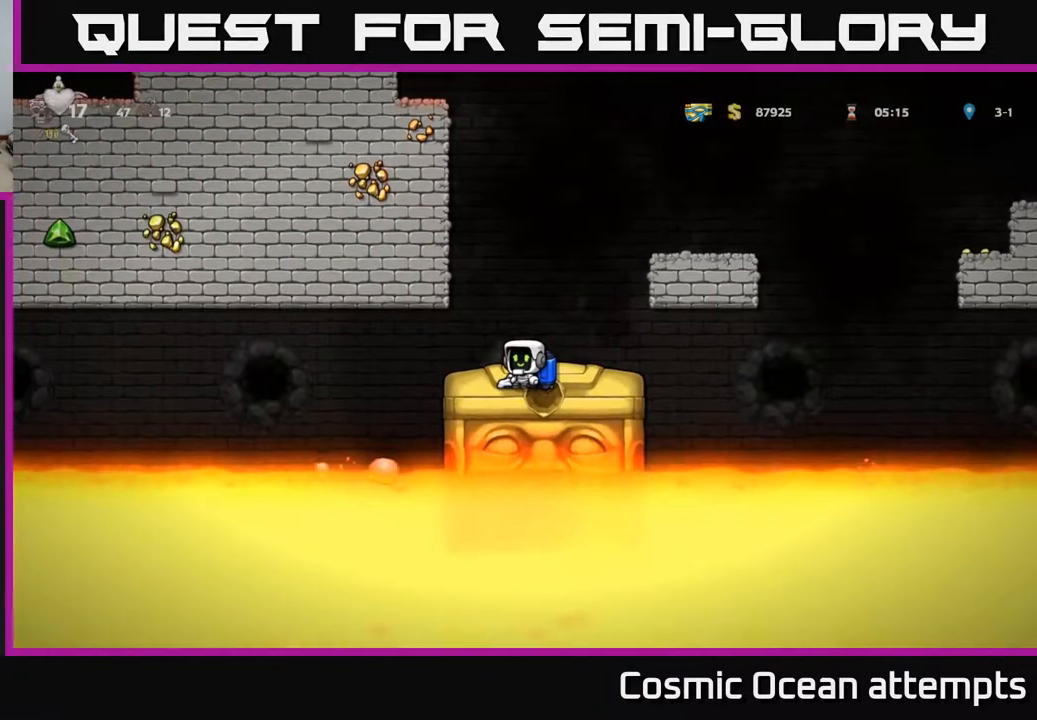
{"buttons": [], "left_stick": "center", "right_stick": "center", "events": []}
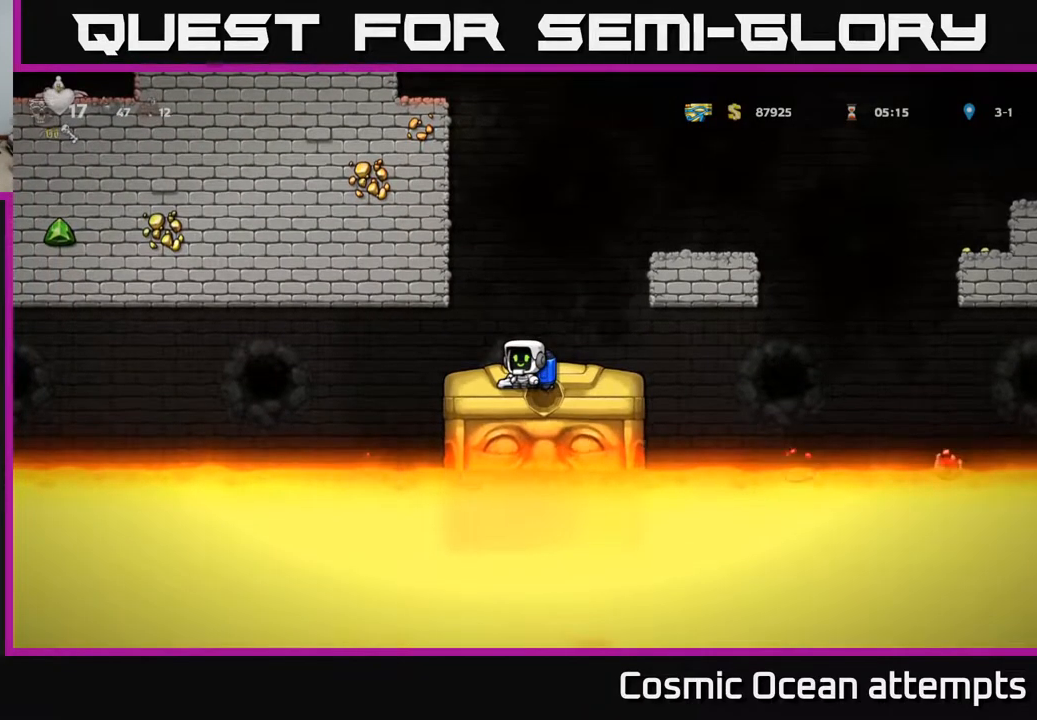
{"buttons": [], "left_stick": "center", "right_stick": "center", "events": [[100, "DPAD_LEFT", "down"], [150, "DPAD_LEFT", "up"], [450, "DPAD_RIGHT", "down"], [467, "DPAD_RIGHT", "up"]]}
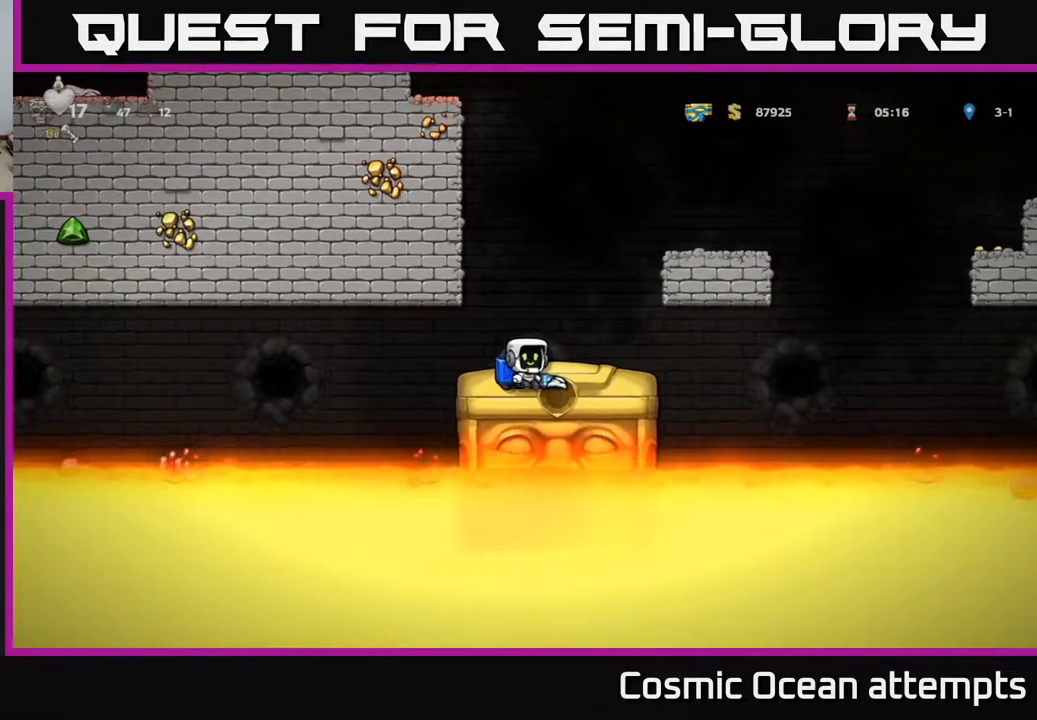
{"buttons": [], "left_stick": "center", "right_stick": "center", "events": []}
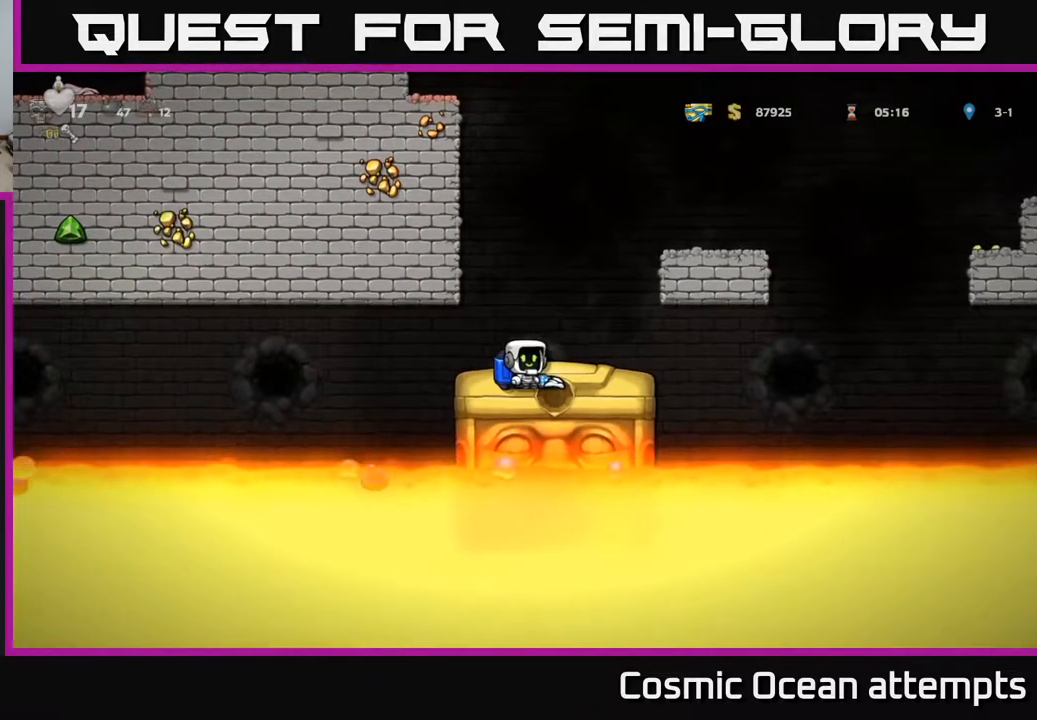
{"buttons": [], "left_stick": "center", "right_stick": "center", "events": []}
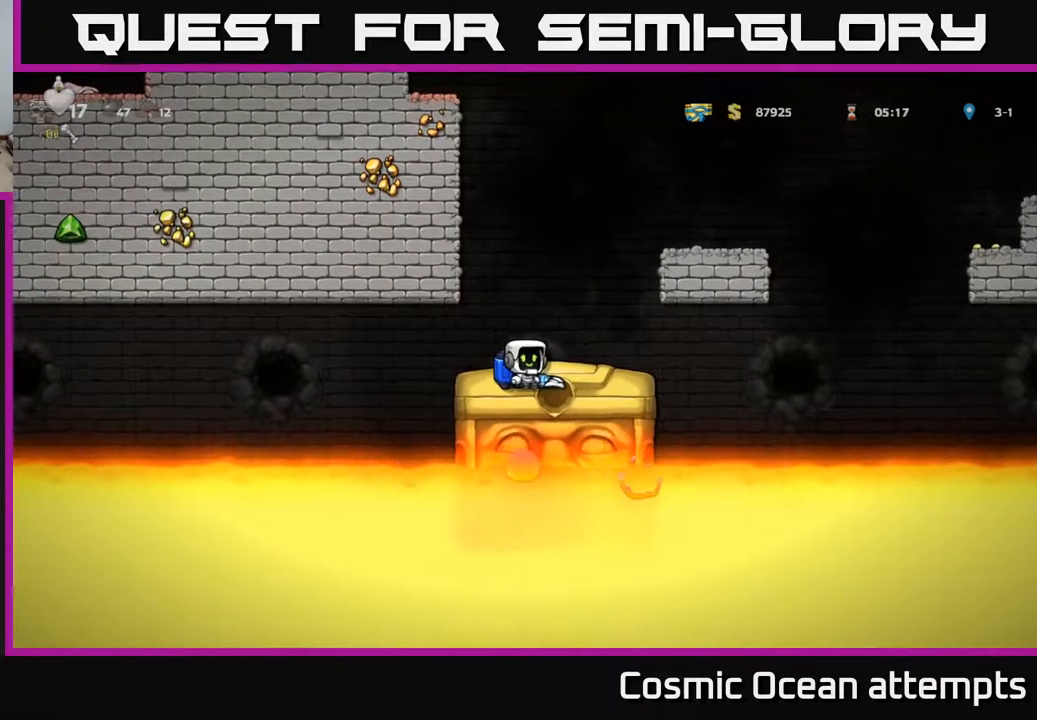
{"buttons": [], "left_stick": "center", "right_stick": "center", "events": []}
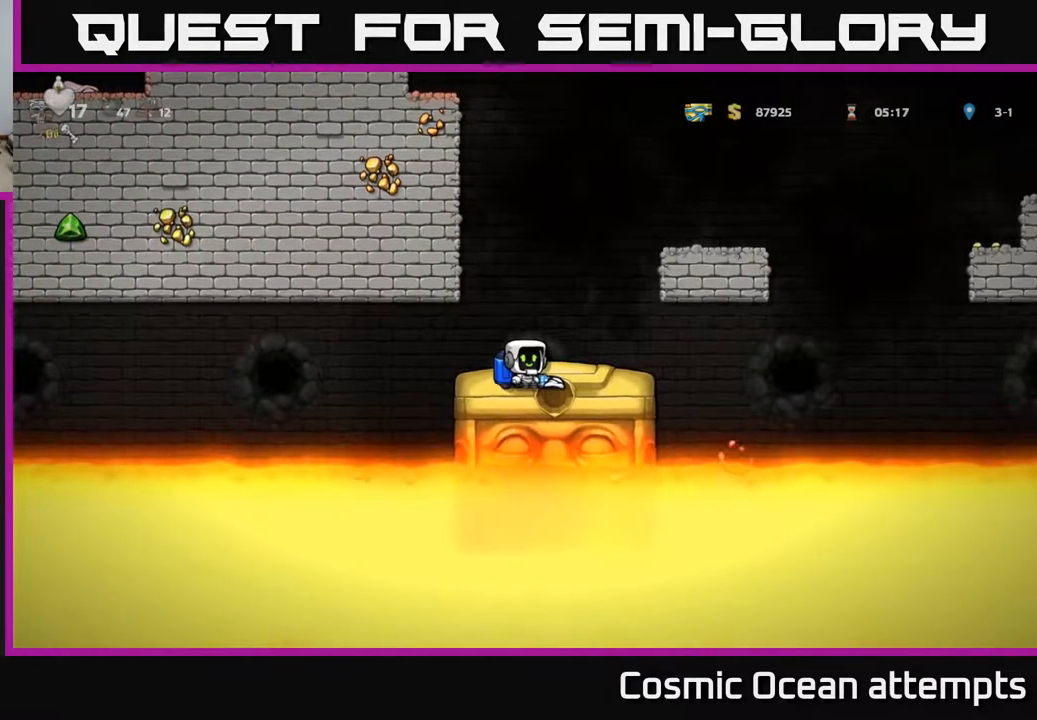
{"buttons": [], "left_stick": "center", "right_stick": "center", "events": []}
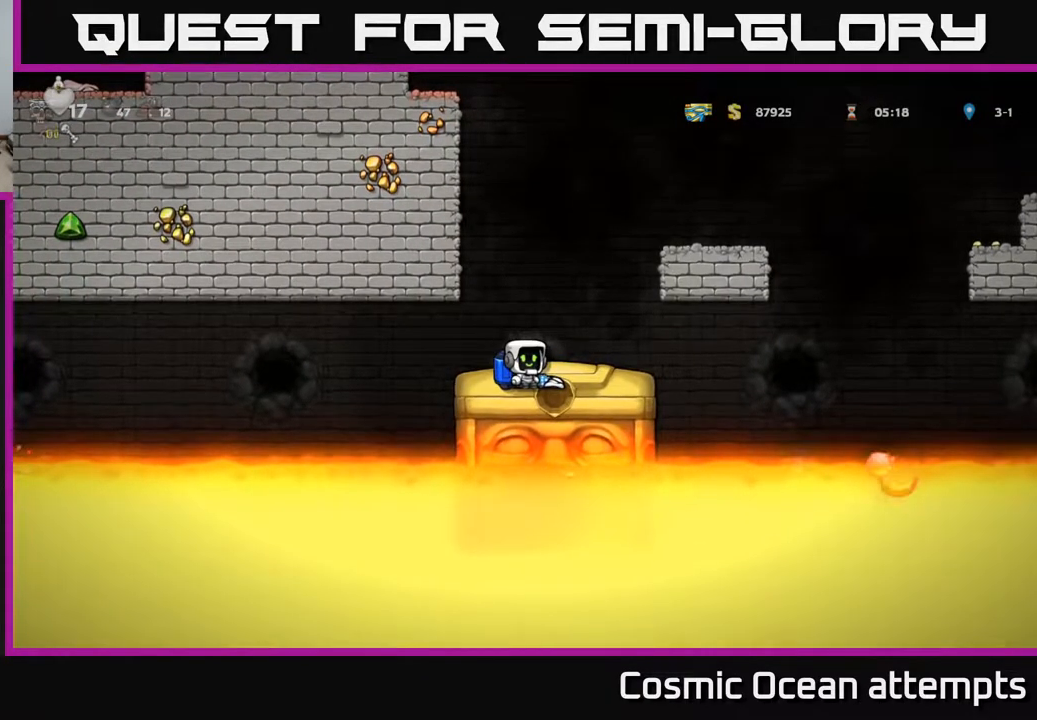
{"buttons": [], "left_stick": "center", "right_stick": "center", "events": []}
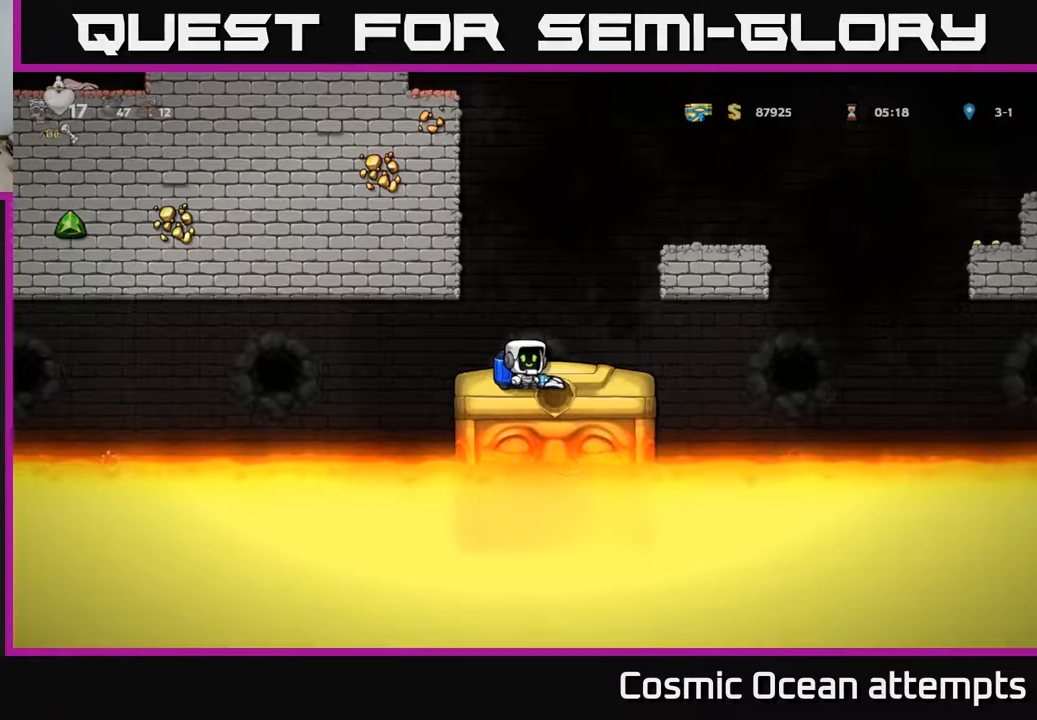
{"buttons": [], "left_stick": "center", "right_stick": "center", "events": []}
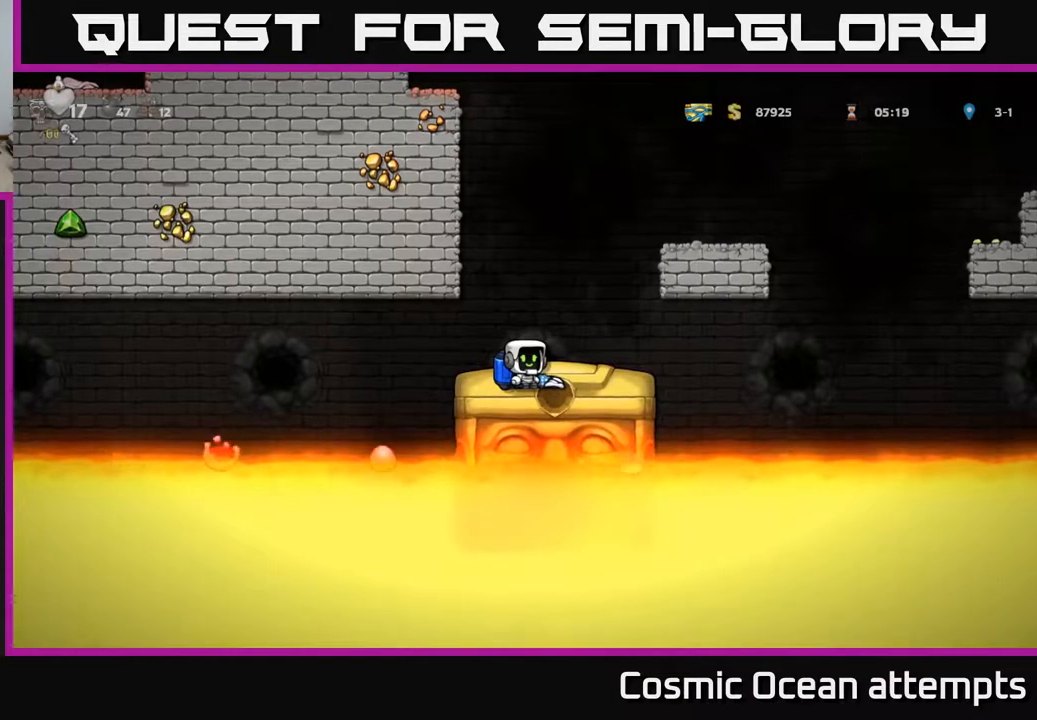
{"buttons": [], "left_stick": "center", "right_stick": "center", "events": [[300, "DPAD_RIGHT", "down"], [350, "DPAD_RIGHT", "up"]]}
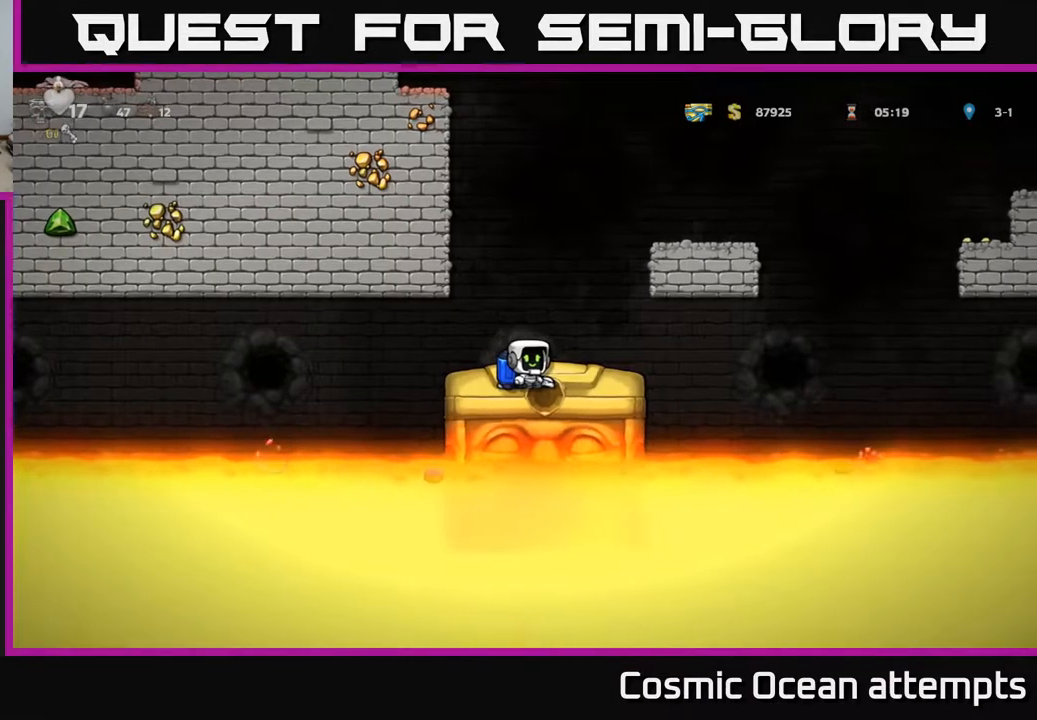
{"buttons": [], "left_stick": "center", "right_stick": "center", "events": [[150, "DPAD_LEFT", "down"], [200, "DPAD_LEFT", "up"]]}
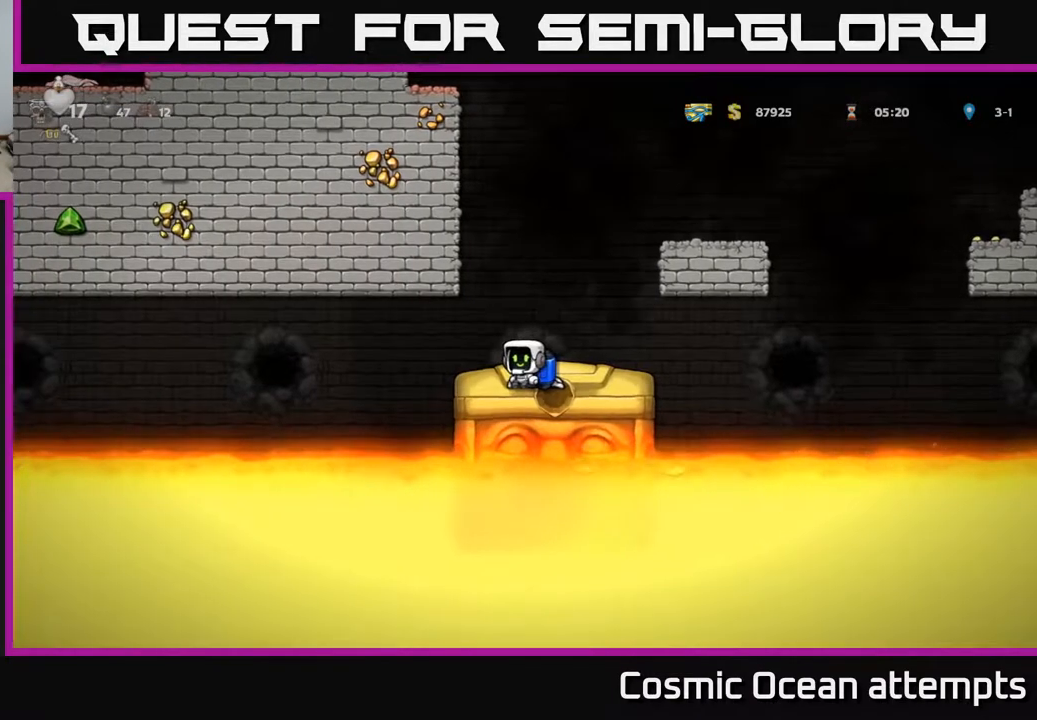
{"buttons": [], "left_stick": "center", "right_stick": "center", "events": [[50, "DPAD_RIGHT", "down"], [83, "DPAD_RIGHT", "up"]]}
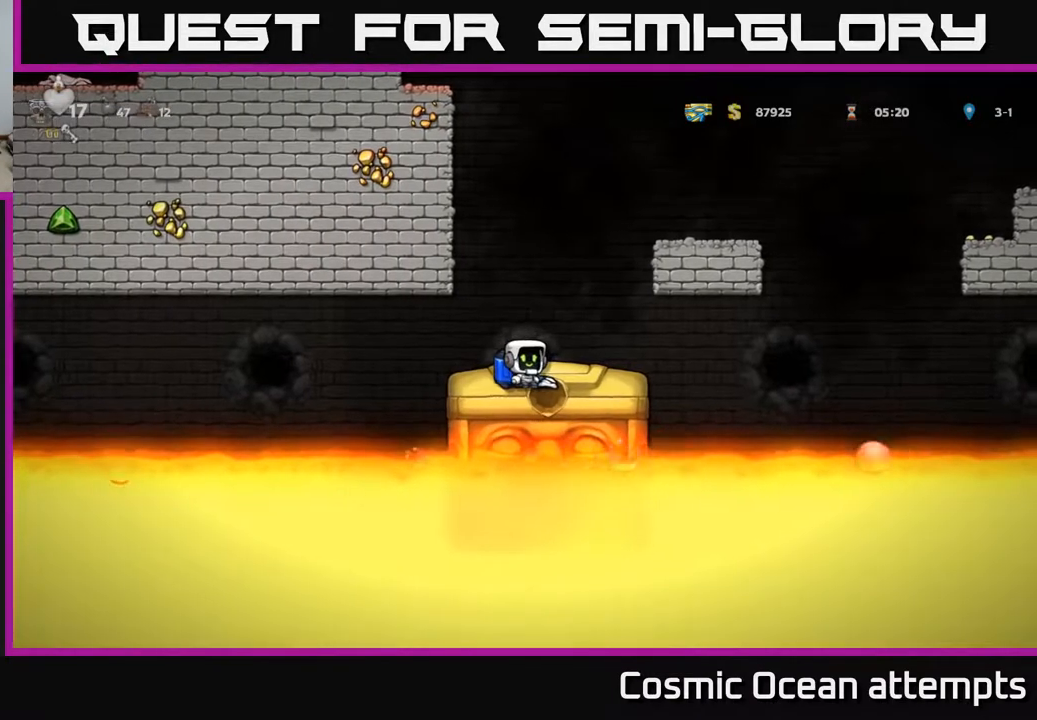
{"buttons": [], "left_stick": "center", "right_stick": "center", "events": []}
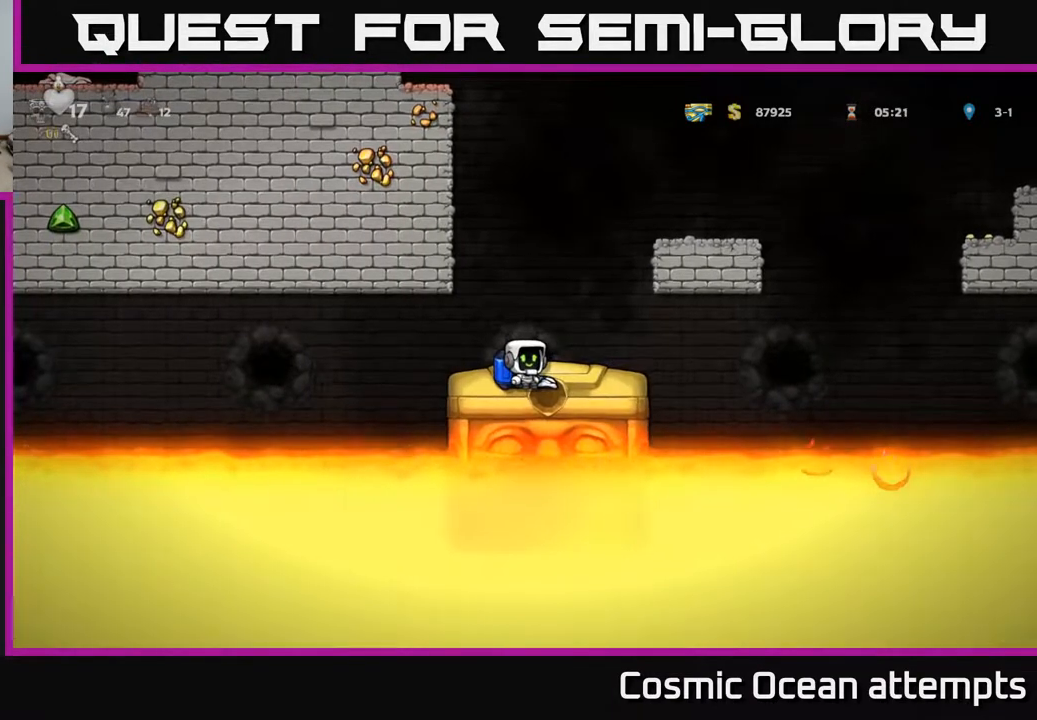
{"buttons": [], "left_stick": "center", "right_stick": "center", "events": []}
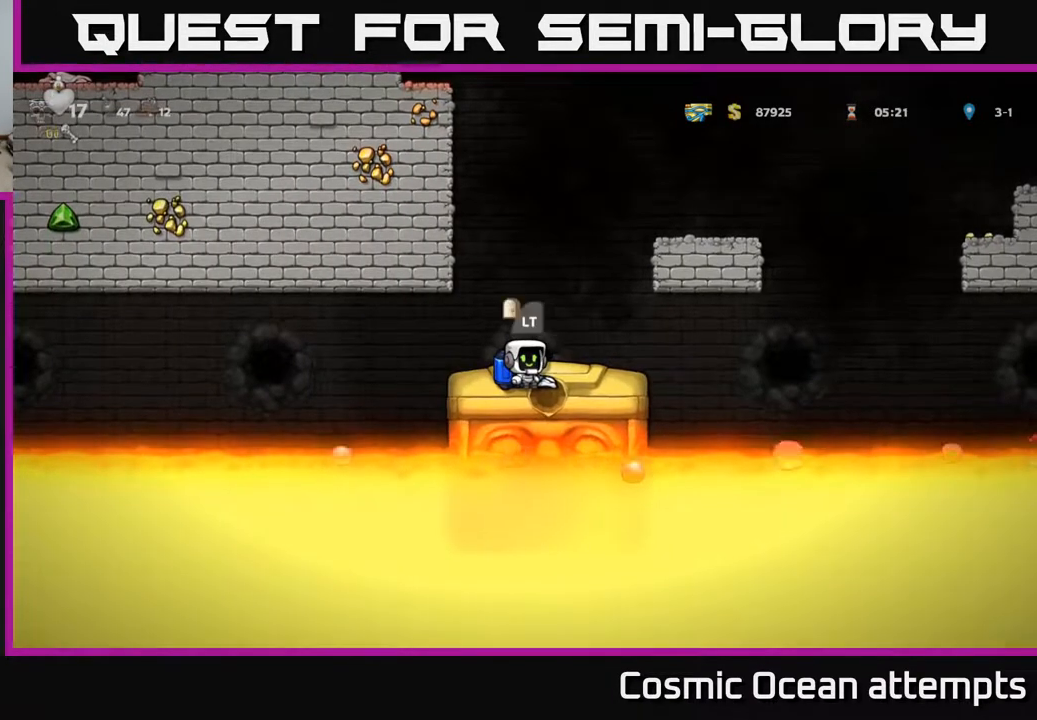
{"buttons": [], "left_stick": "center", "right_stick": "center", "events": [[300, "L2", "down"], [417, "L2", "up"]]}
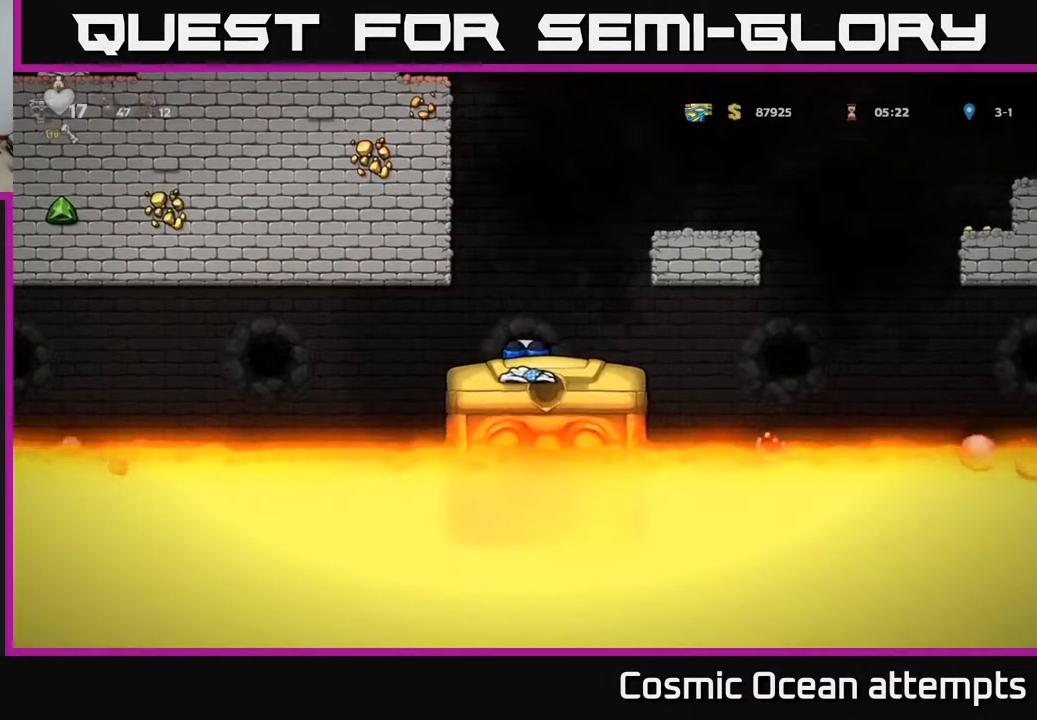
{"buttons": [], "left_stick": "center", "right_stick": "center", "events": []}
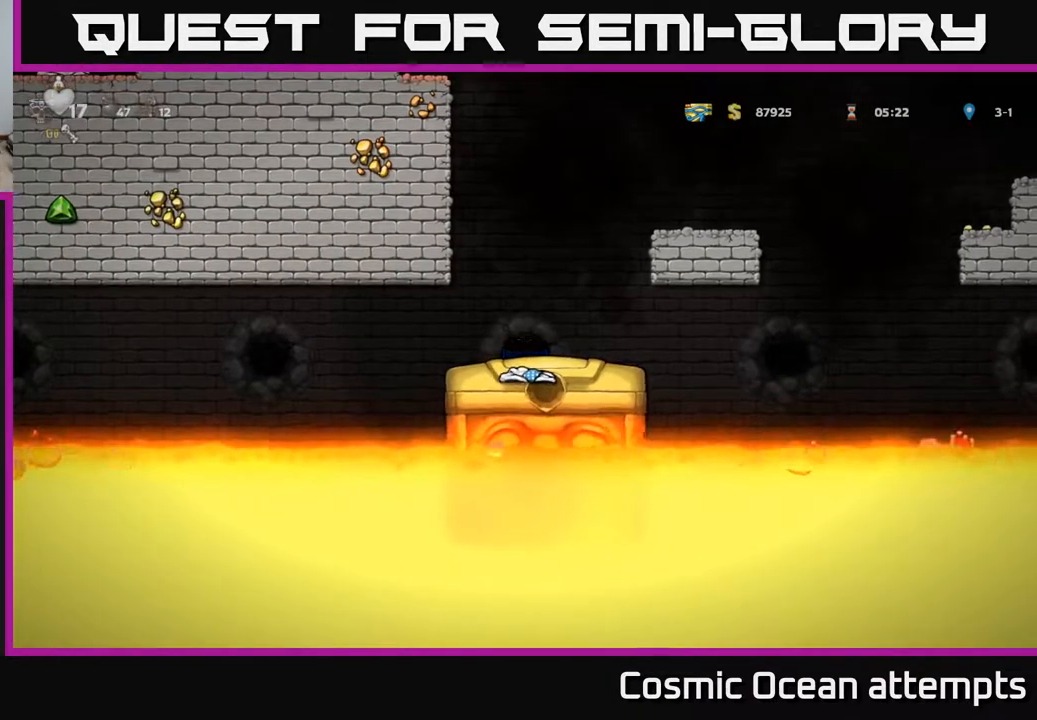
{"buttons": [], "left_stick": "center", "right_stick": "center", "events": []}
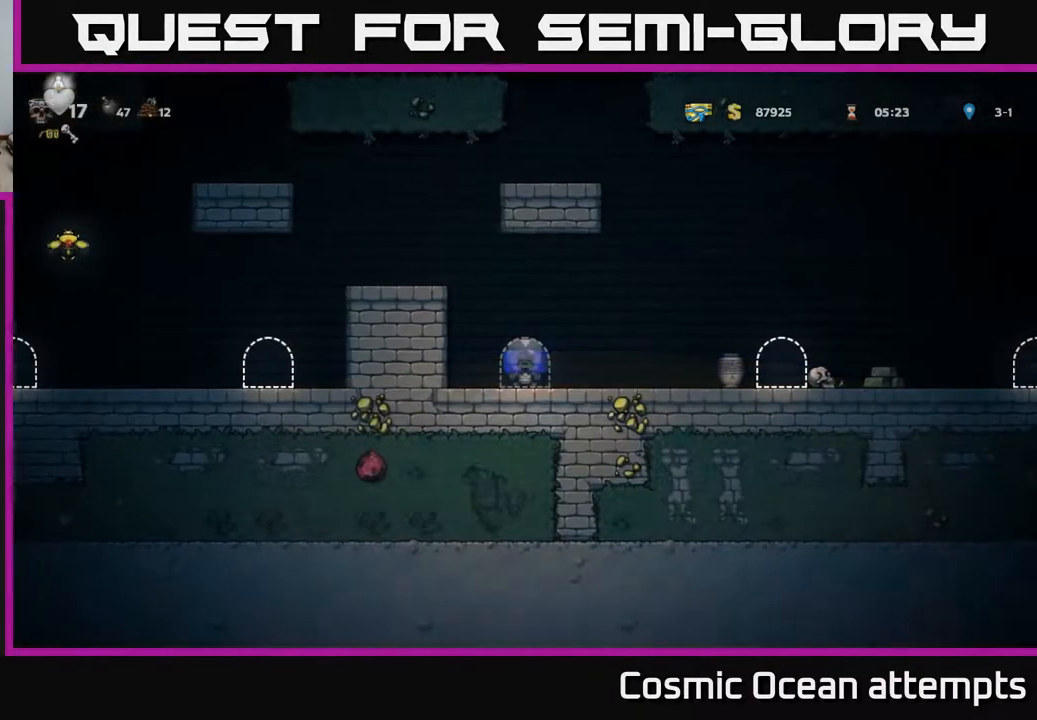
{"buttons": [], "left_stick": "center", "right_stick": "center", "events": []}
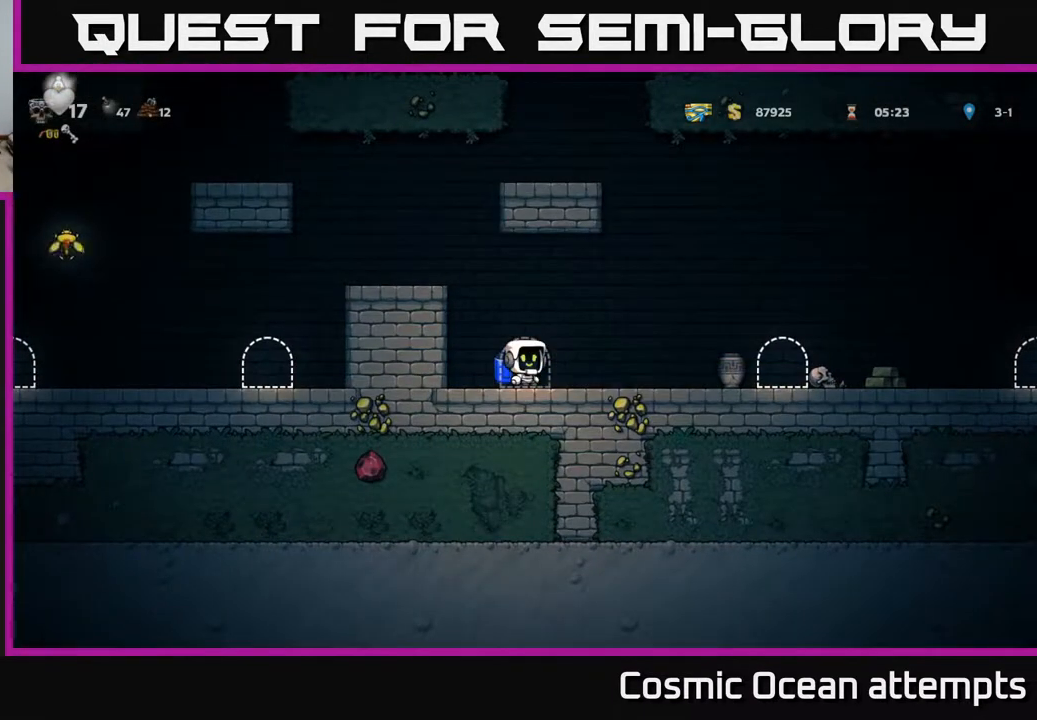
{"buttons": [], "left_stick": "center", "right_stick": "center", "events": []}
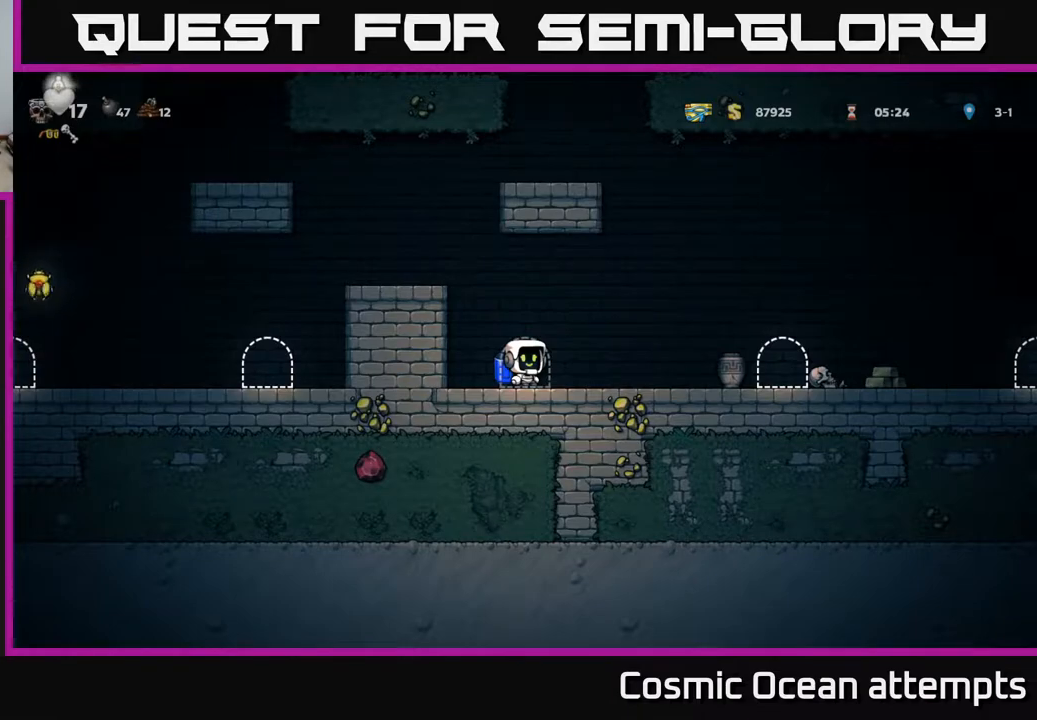
{"buttons": [], "left_stick": "center", "right_stick": "center", "events": []}
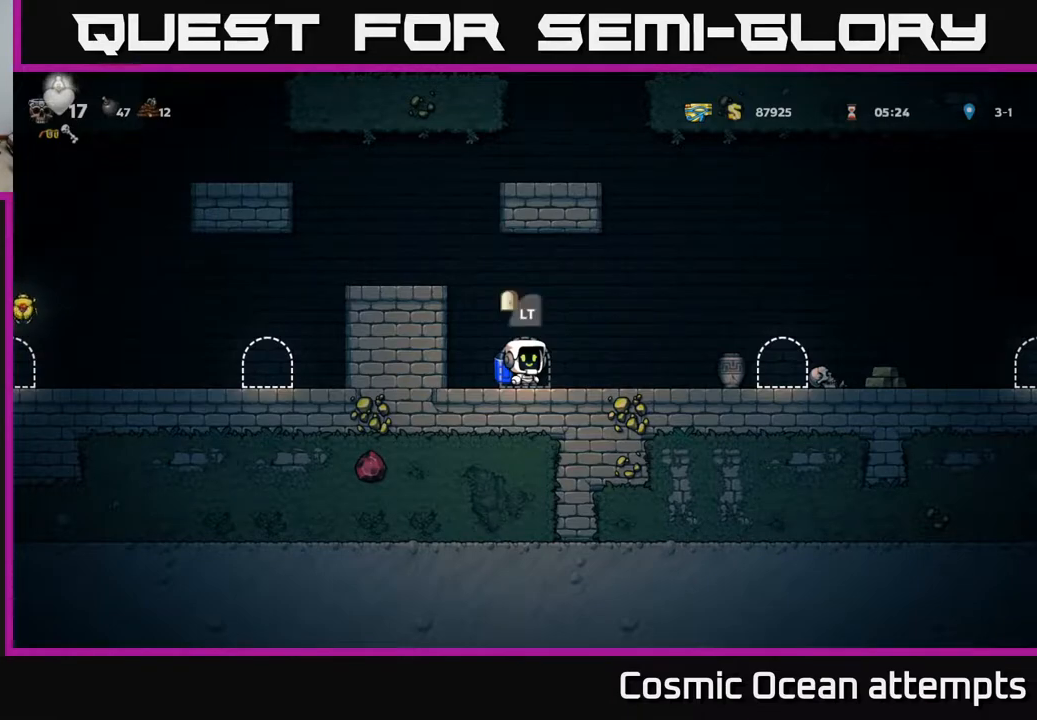
{"buttons": [], "left_stick": "center", "right_stick": "center", "events": []}
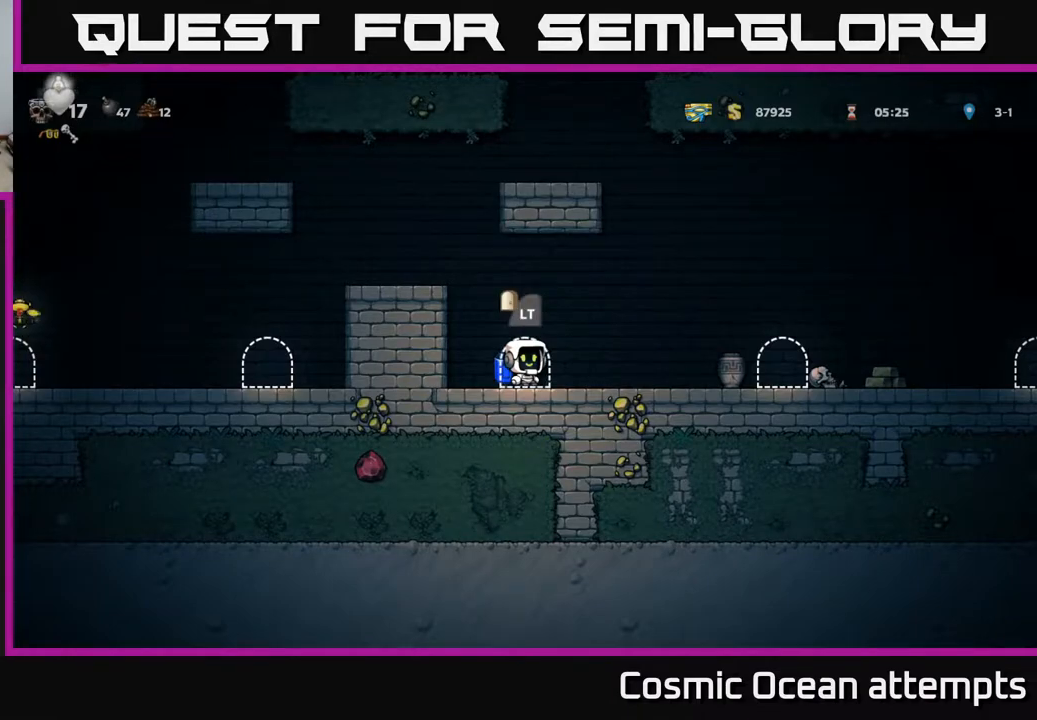
{"buttons": [], "left_stick": "center", "right_stick": "center", "events": [[100, "DPAD_RIGHT", "down"], [467, "DPAD_RIGHT", "up"]]}